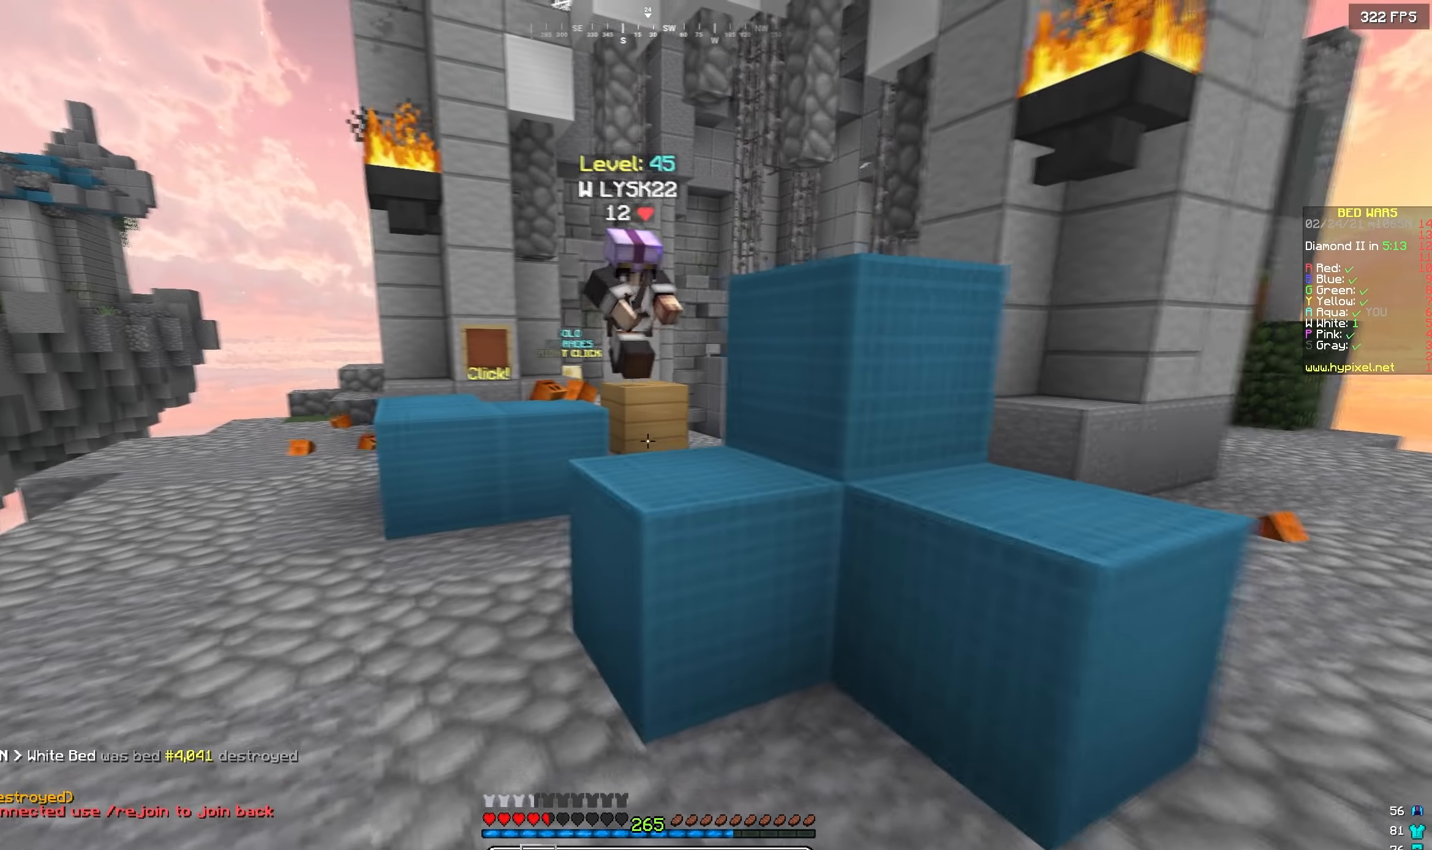
Gameplay with keyboard; each line is a JSON object with the keys held at the frame after it. "events" lists presses ("down") and releases ("up") of "a", "d", "s" and "w" between this image and that frame as [ms after this image, input, new state], when the widget could be followed in between. No other keys are recorded. Mouse input is not recorded.
{"keys": ["d", "w"], "events": [[66, "w", "down"]]}
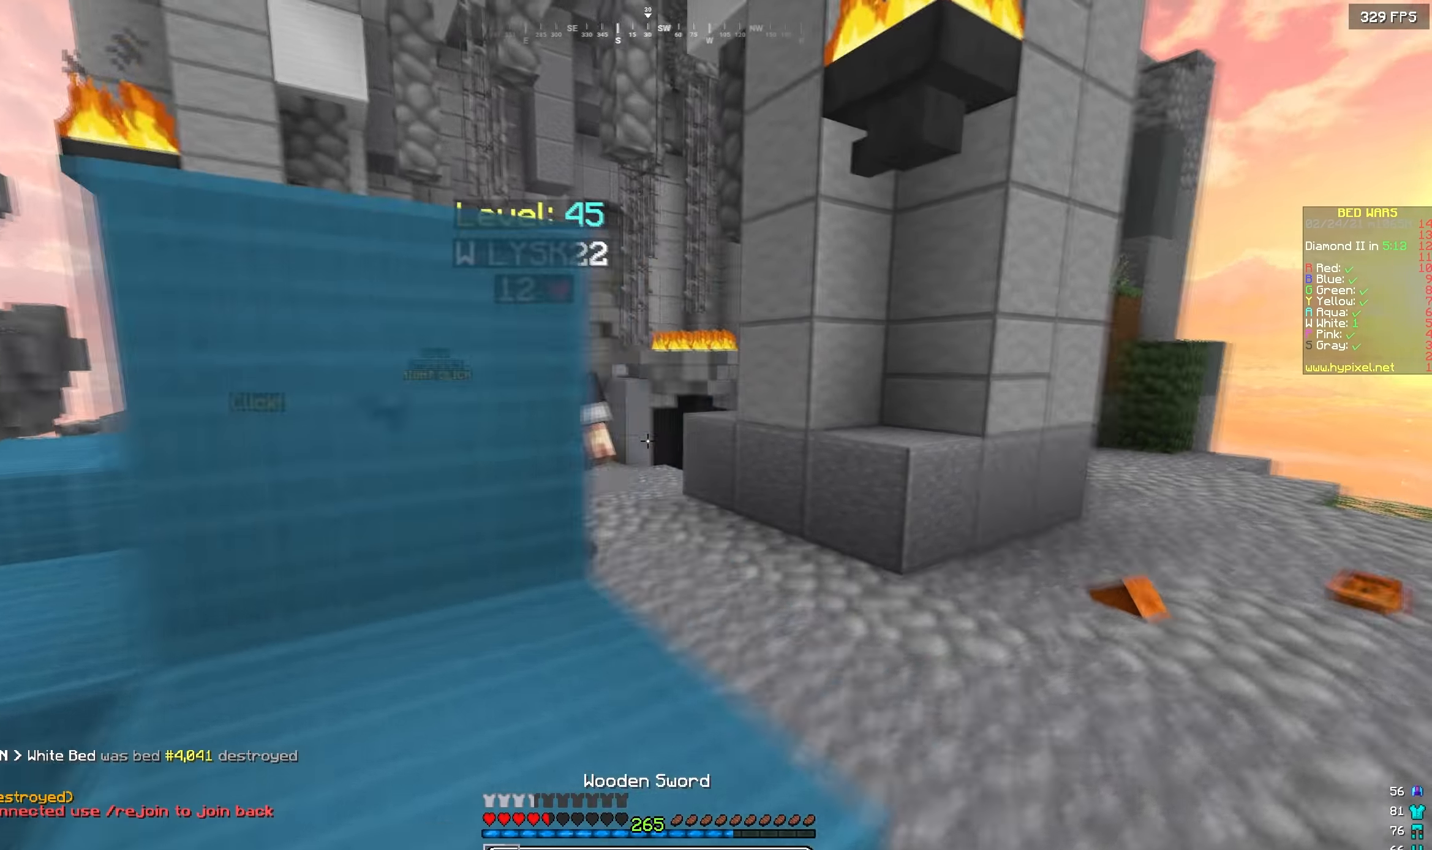
{"keys": ["d", "w"], "events": []}
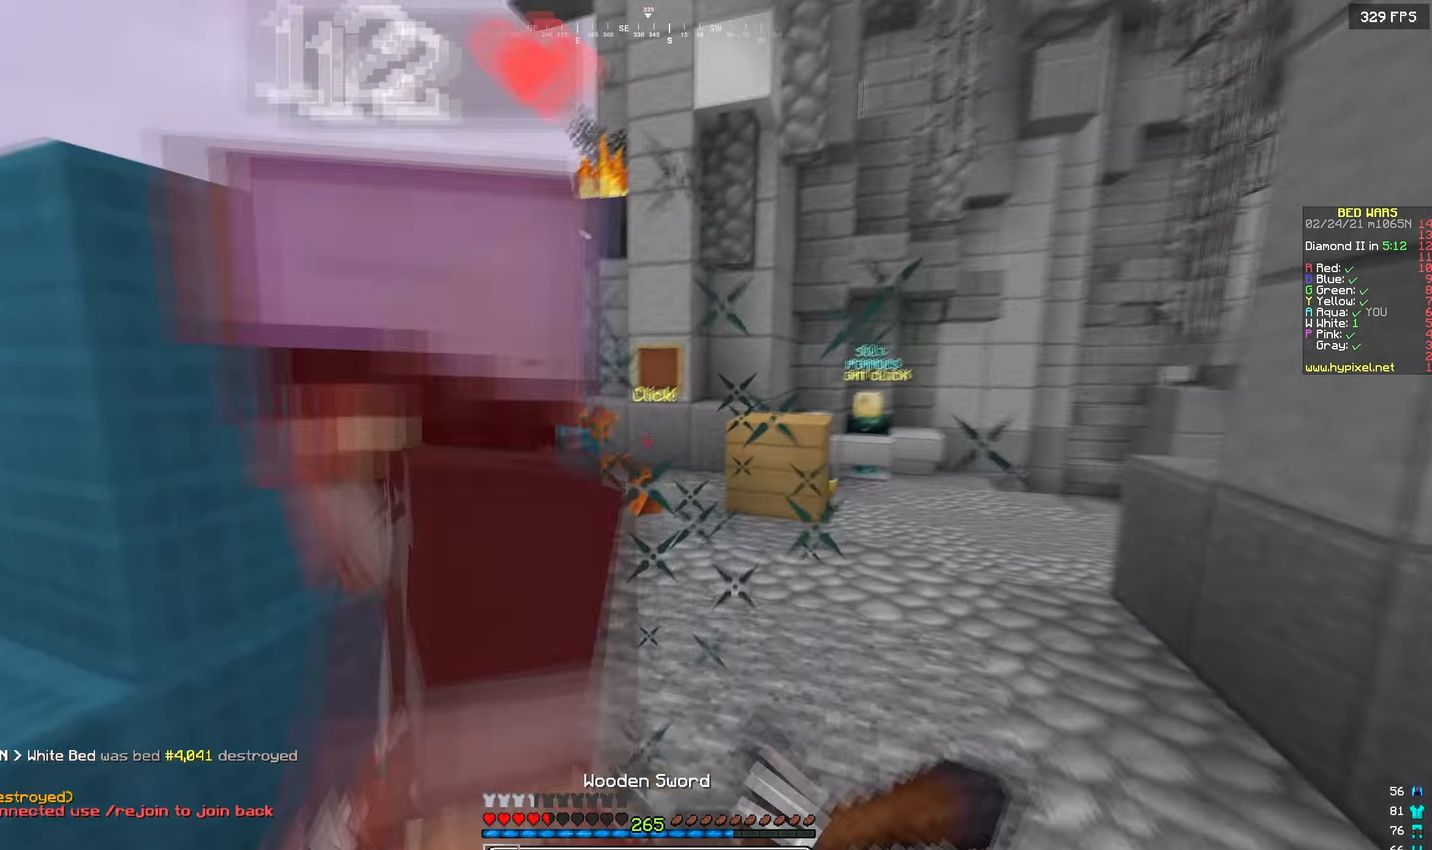
{"keys": ["w"], "events": [[166, "w", "up"], [316, "a", "down"], [333, "w", "down"], [400, "a", "up"], [450, "d", "up"]]}
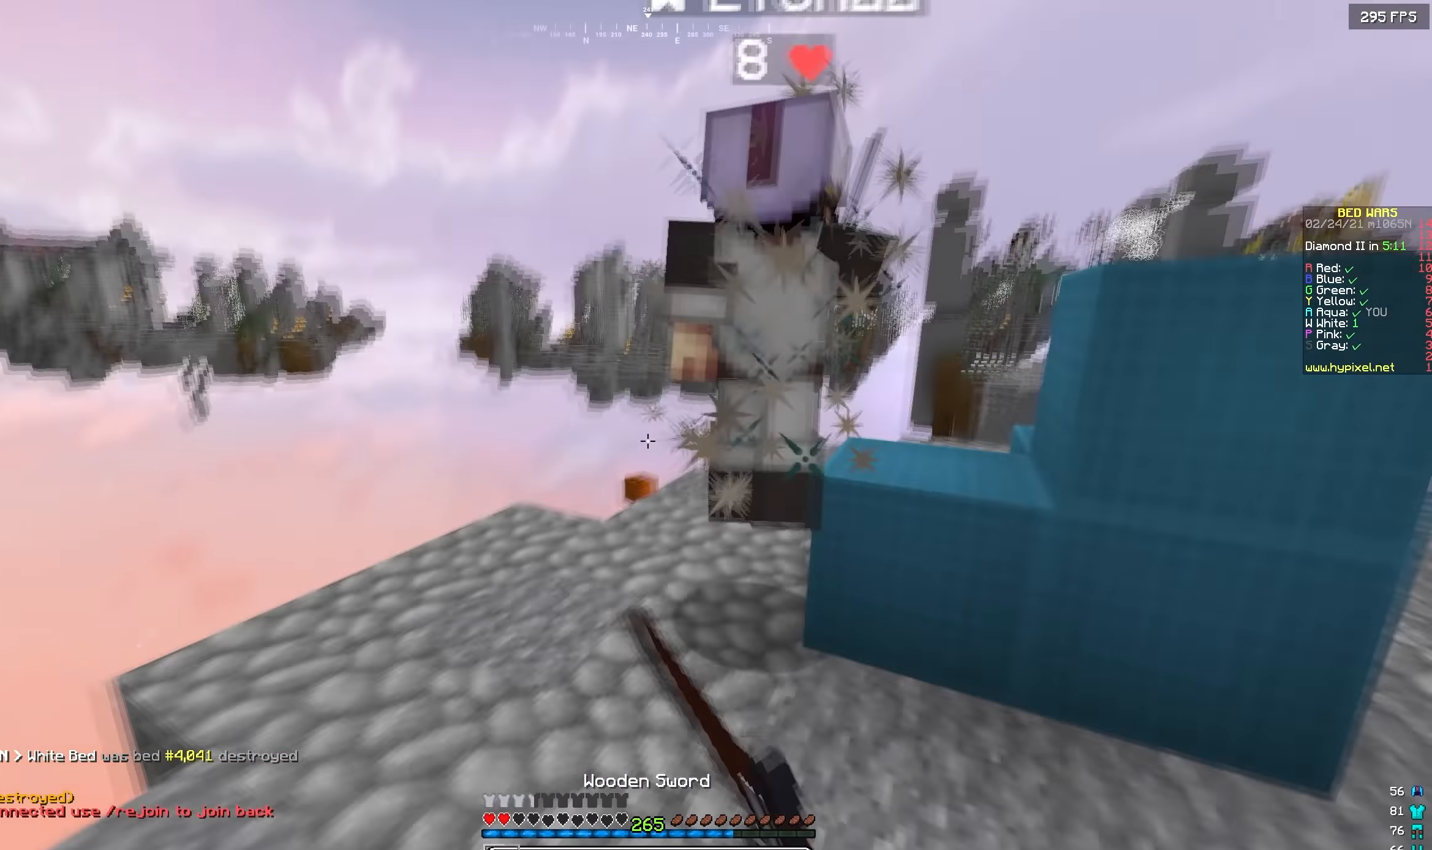
{"keys": ["w"], "events": [[50, "d", "down"], [116, "a", "down"], [116, "d", "up"], [450, "a", "up"]]}
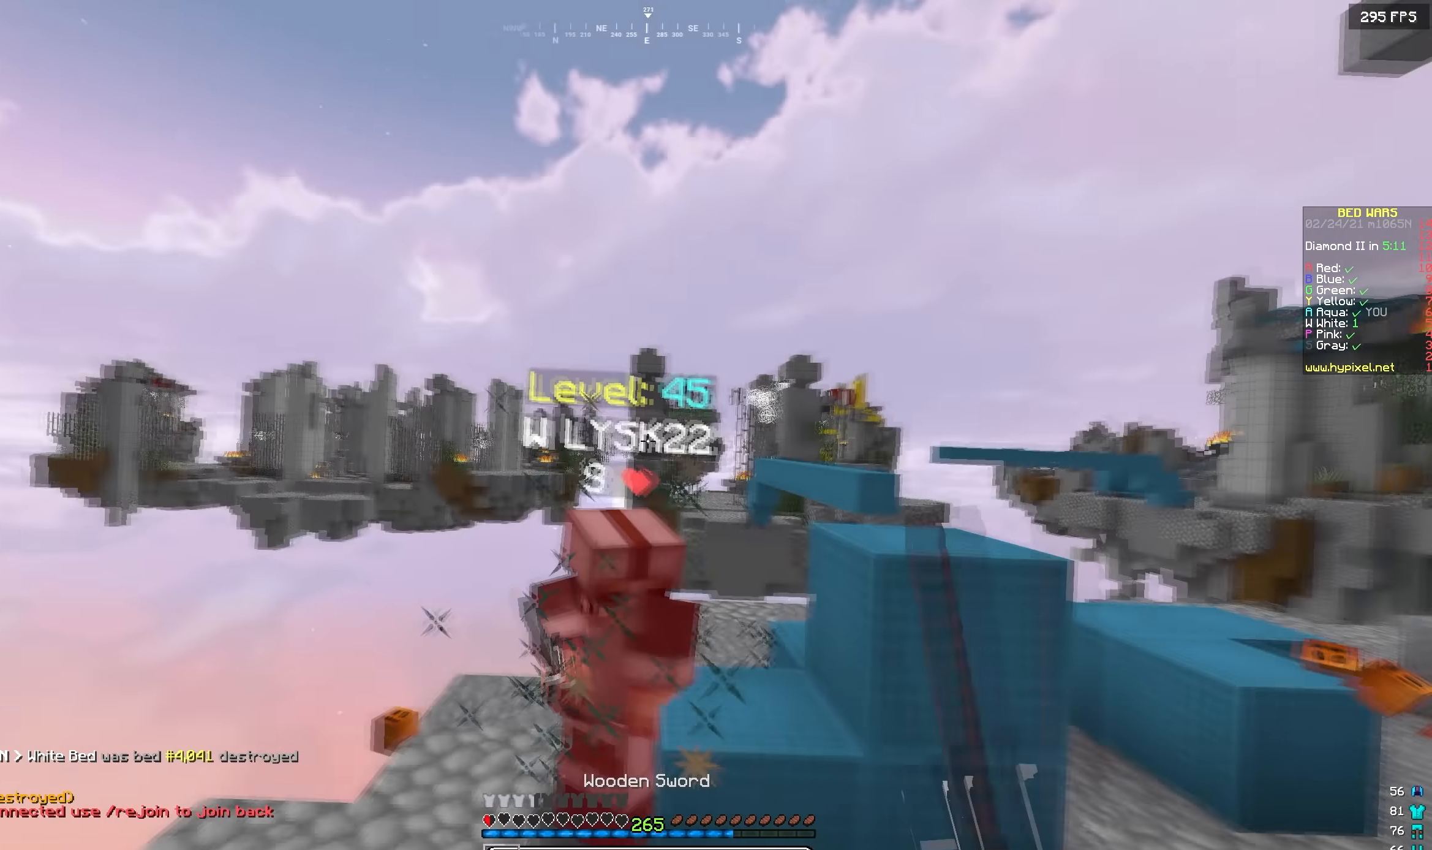
{"keys": ["w"], "events": []}
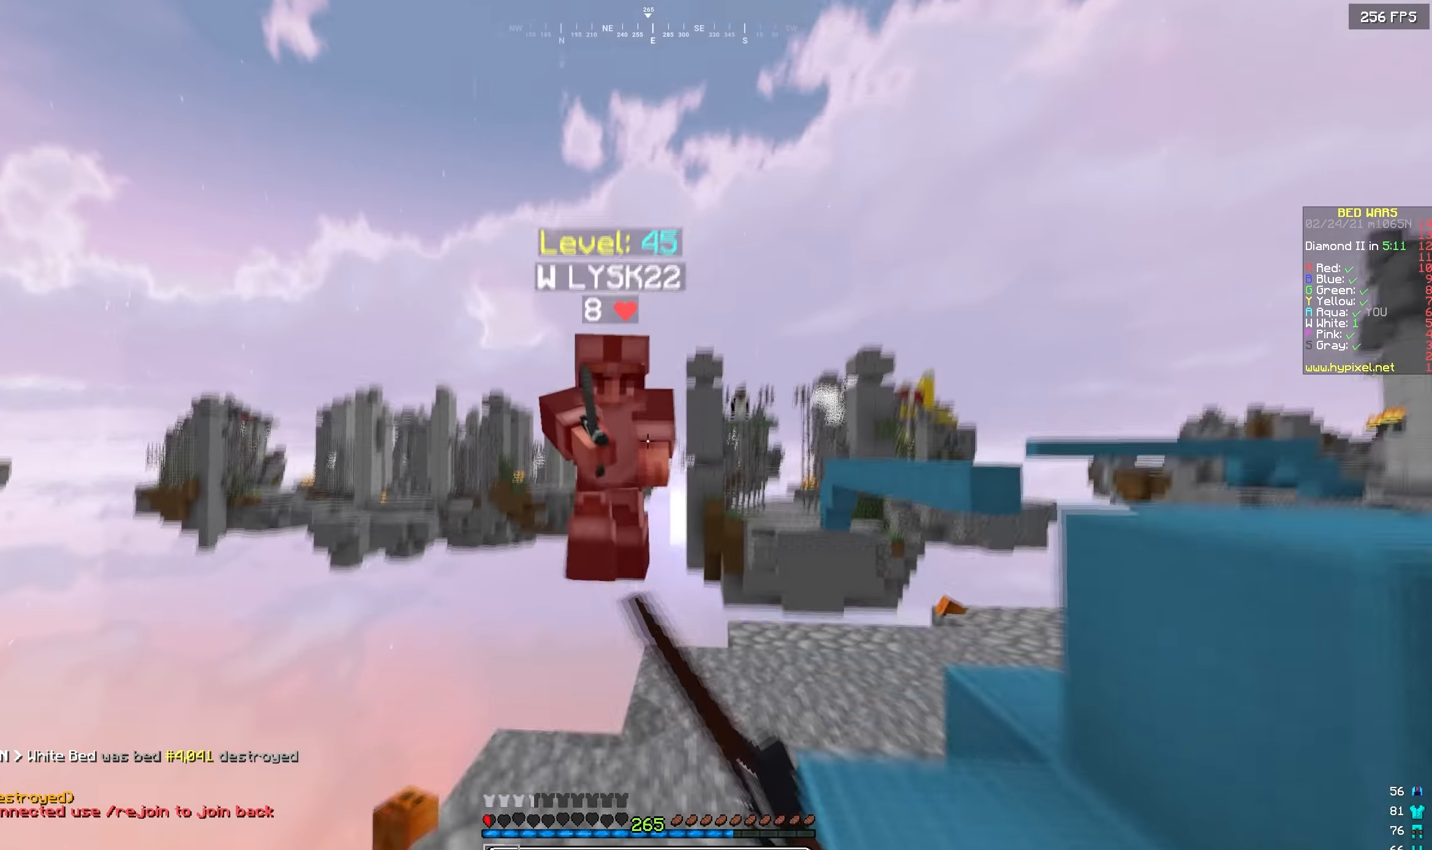
{"keys": ["d"], "events": [[400, "d", "down"], [450, "w", "up"]]}
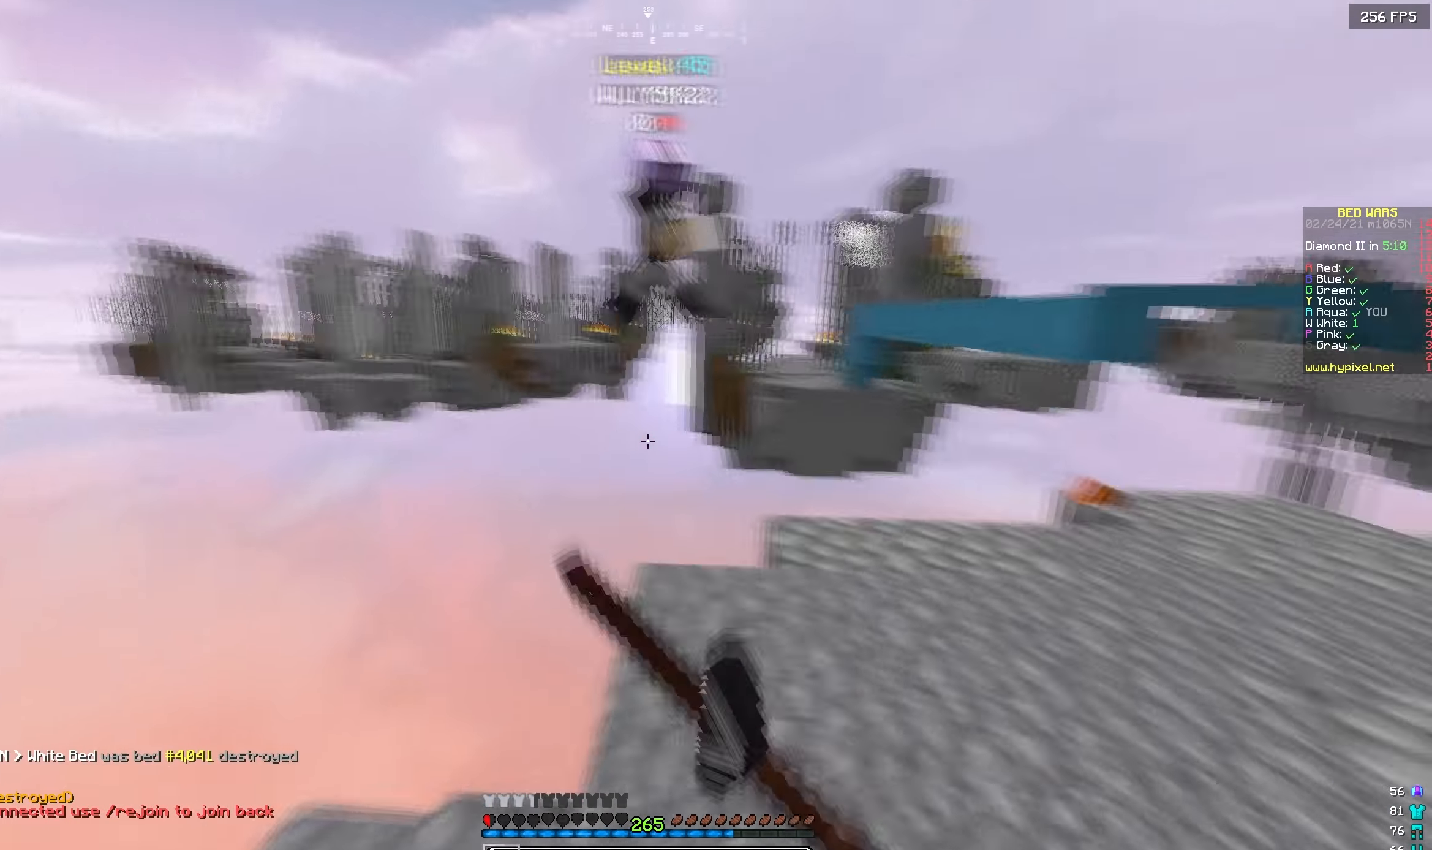
{"keys": ["w"], "events": [[133, "w", "down"], [466, "d", "up"]]}
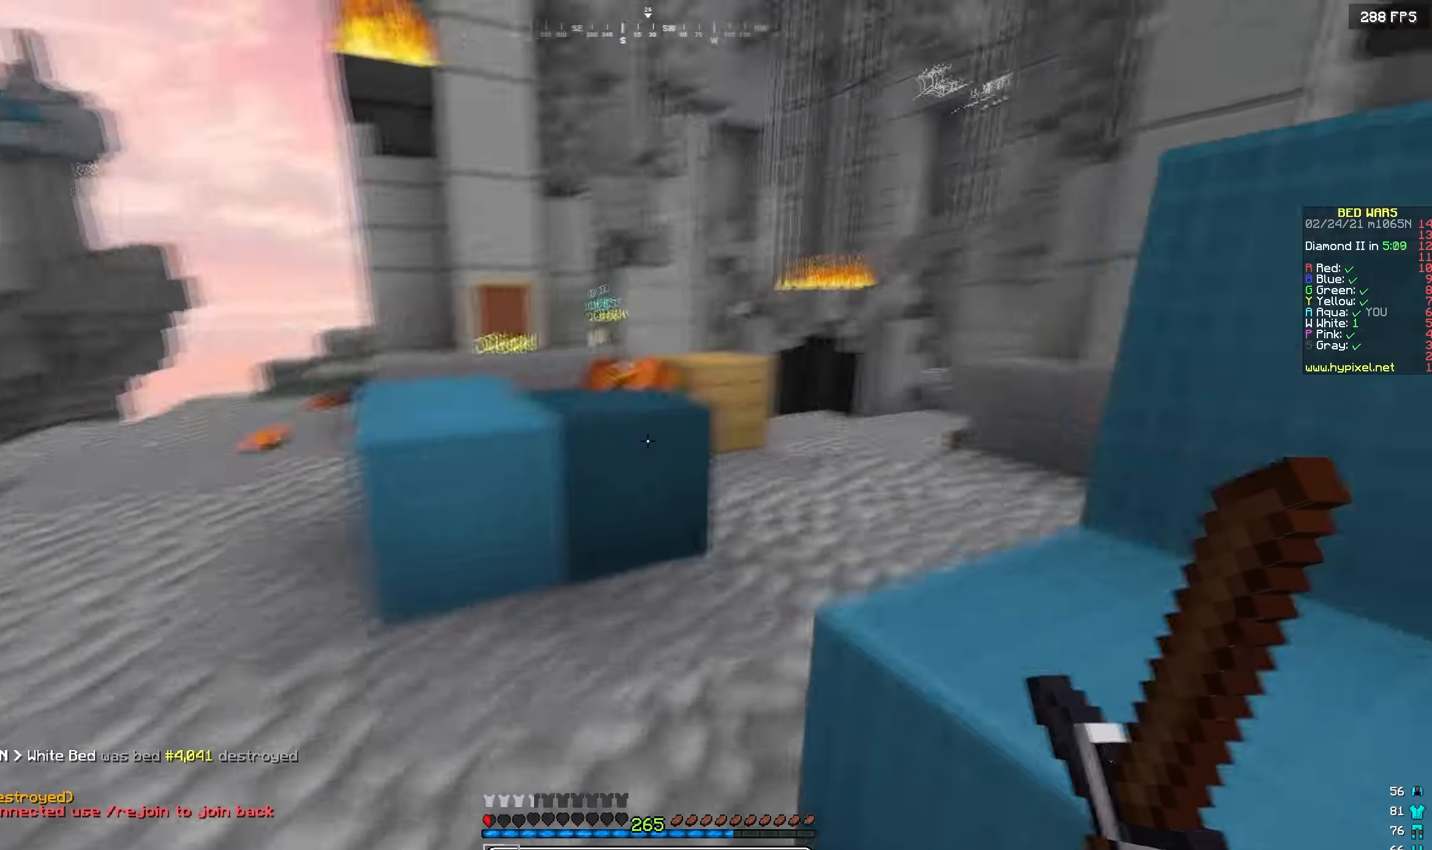
{"keys": ["d", "w"], "events": [[383, "d", "down"]]}
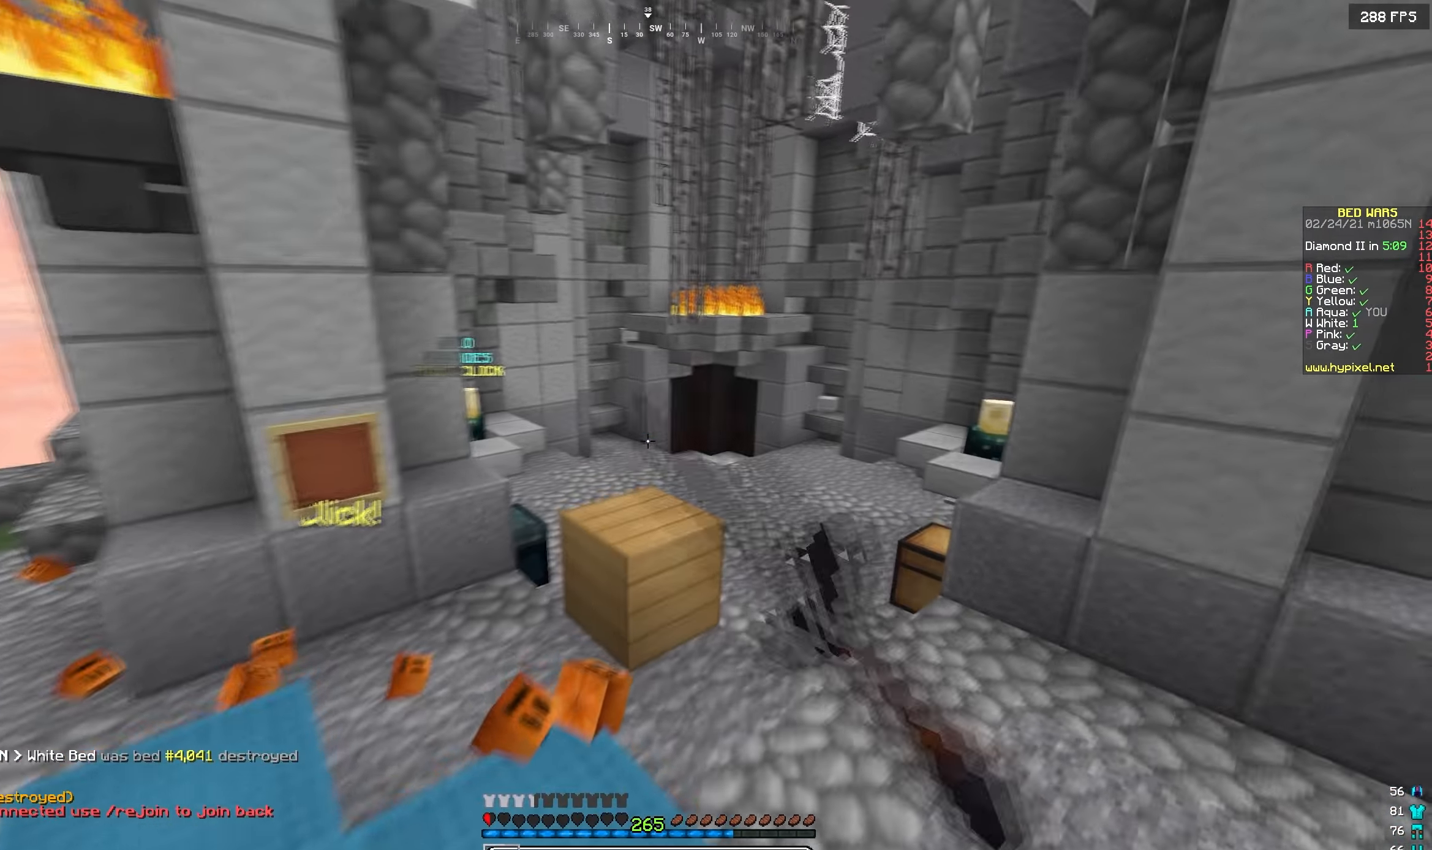
{"keys": ["a", "d", "s"], "events": [[116, "d", "up"], [483, "a", "down"], [483, "d", "down"], [483, "s", "down"], [483, "w", "up"]]}
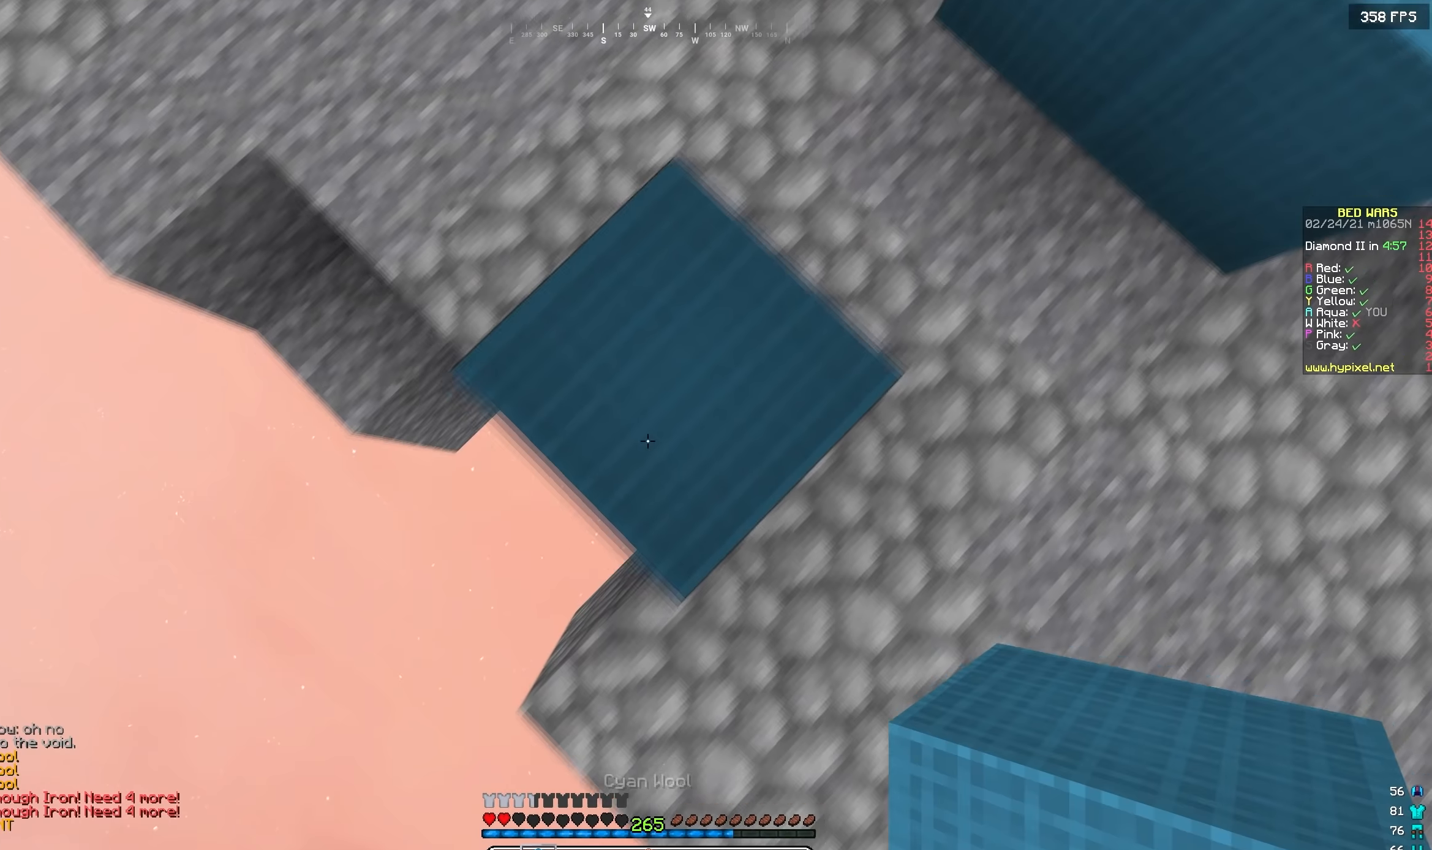
{"keys": ["a", "s"], "events": [[133, "d", "up"]]}
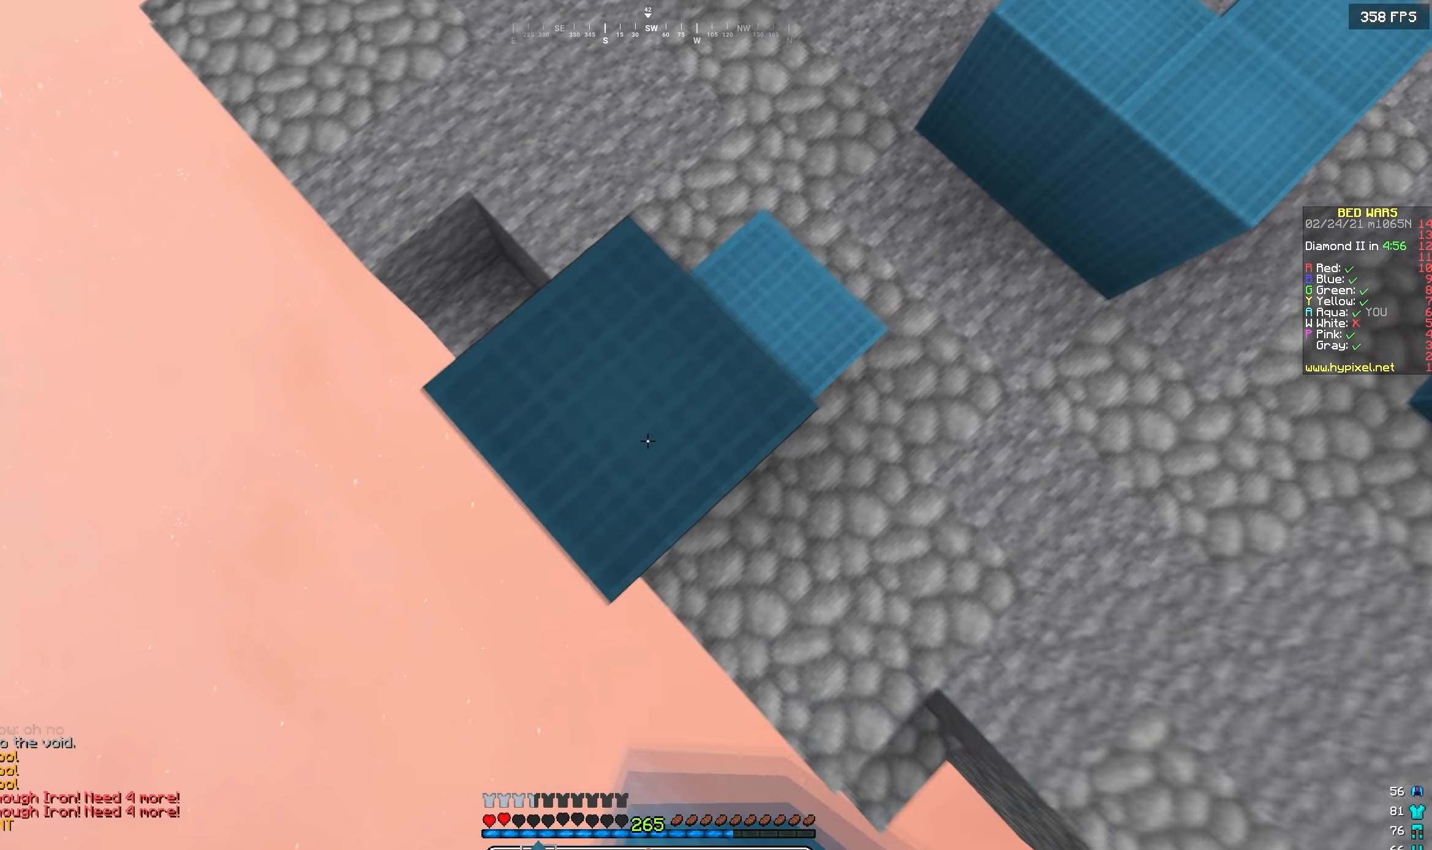
{"keys": ["a", "s"], "events": []}
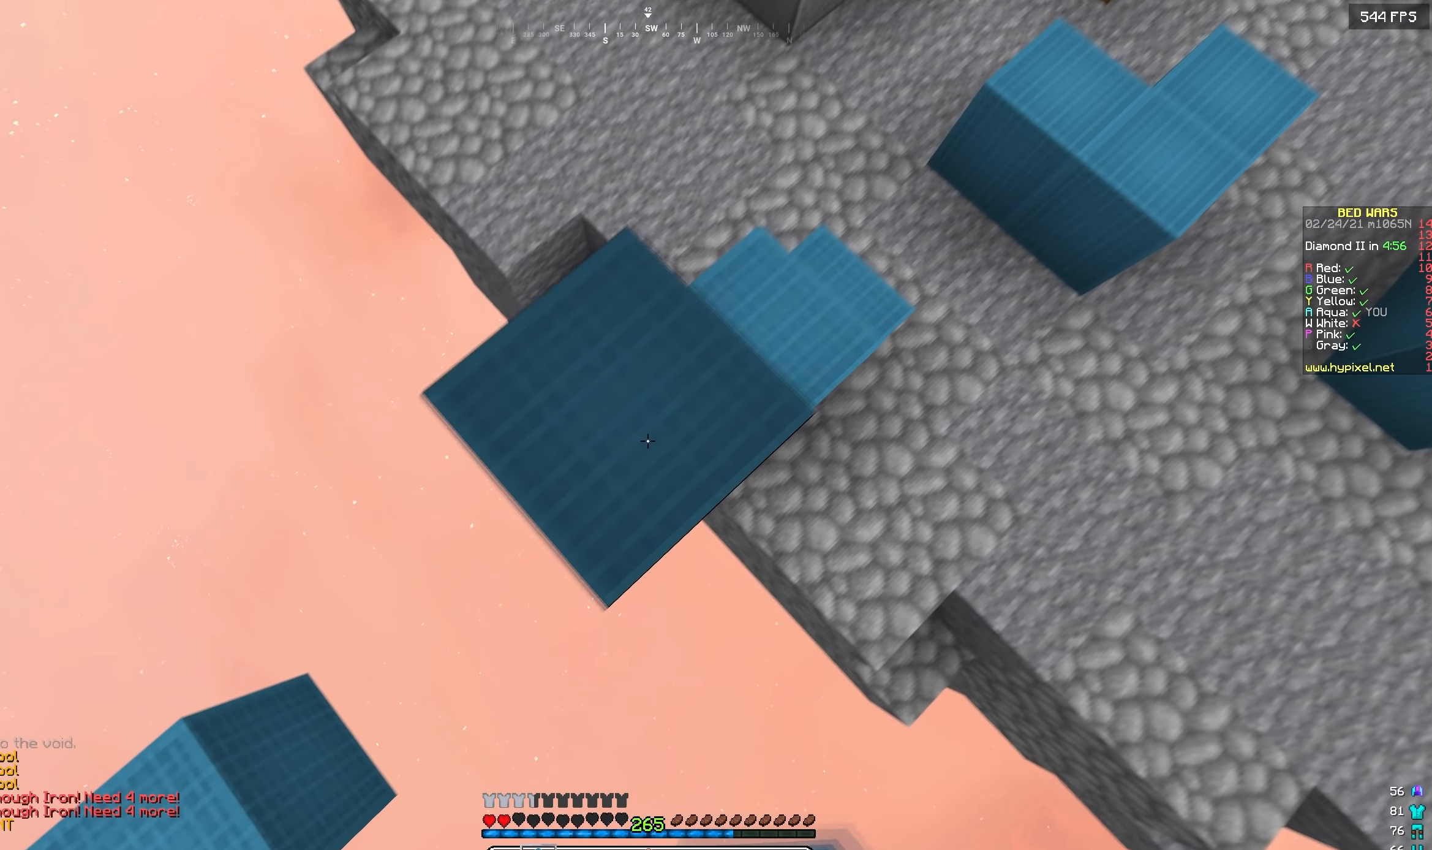
{"keys": ["w"], "events": [[267, "a", "up"], [317, "s", "up"], [383, "w", "down"]]}
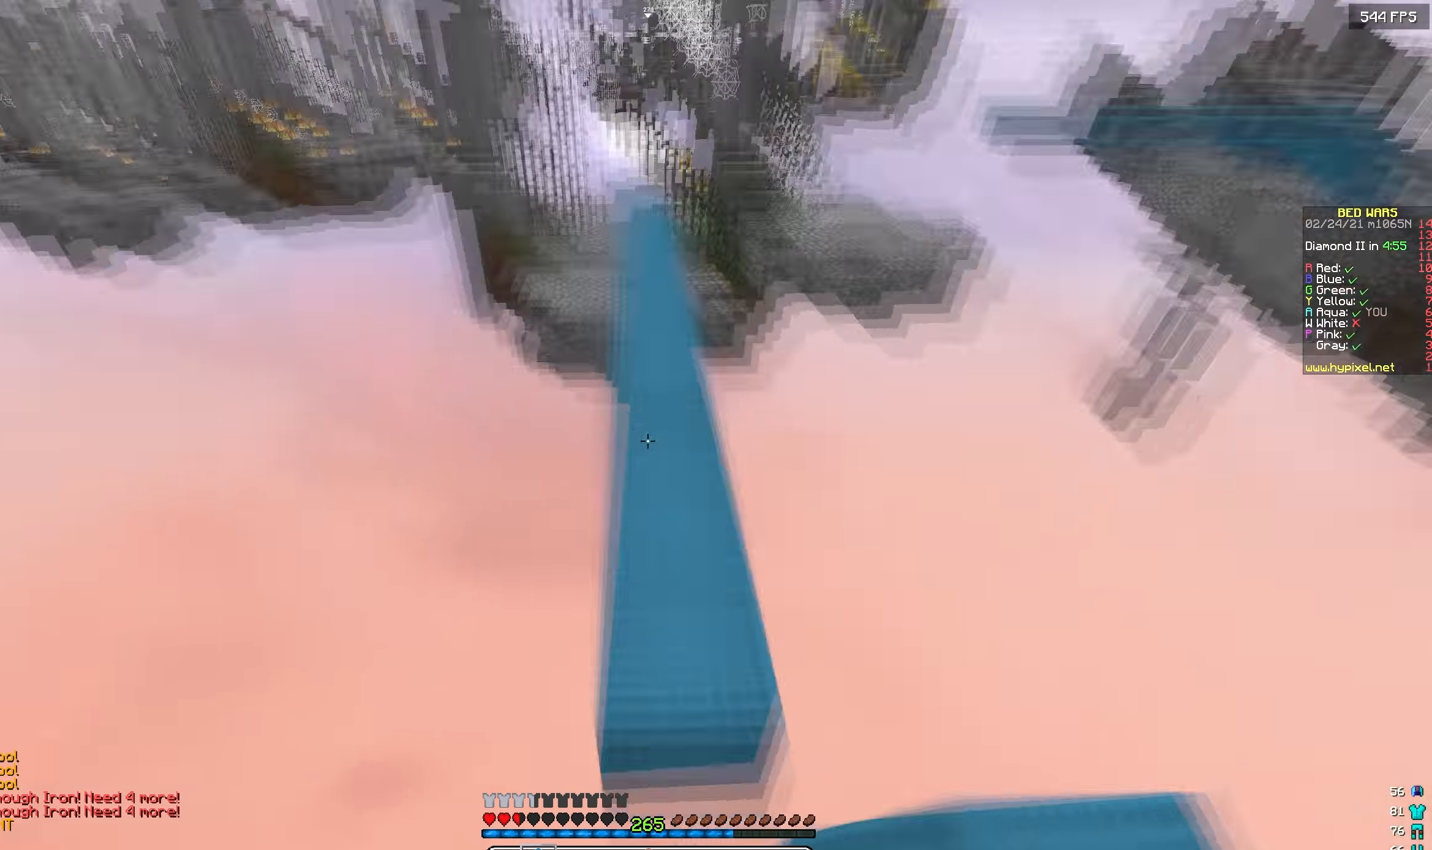
{"keys": ["w"], "events": []}
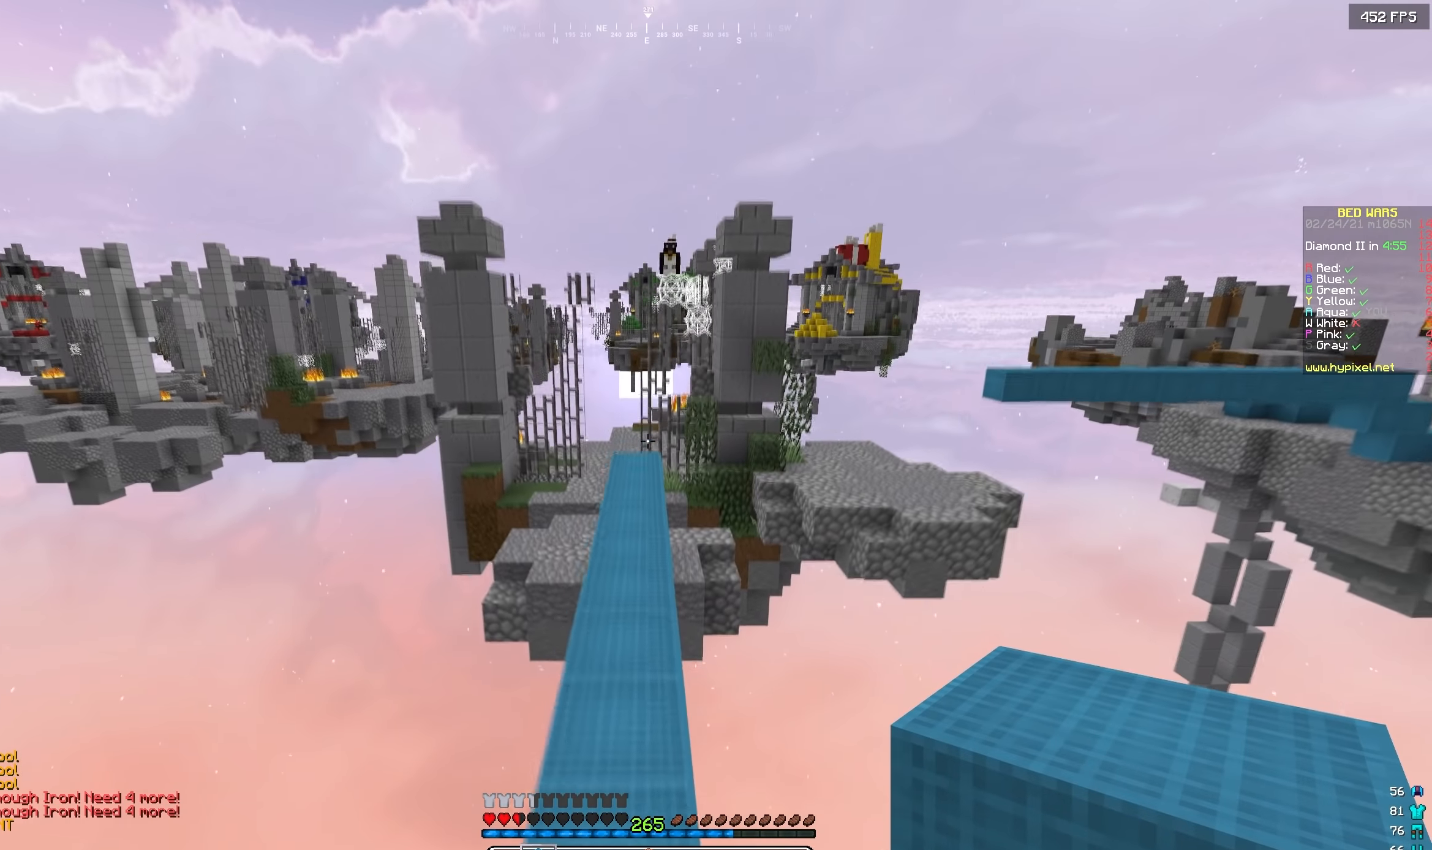
{"keys": ["w"], "events": []}
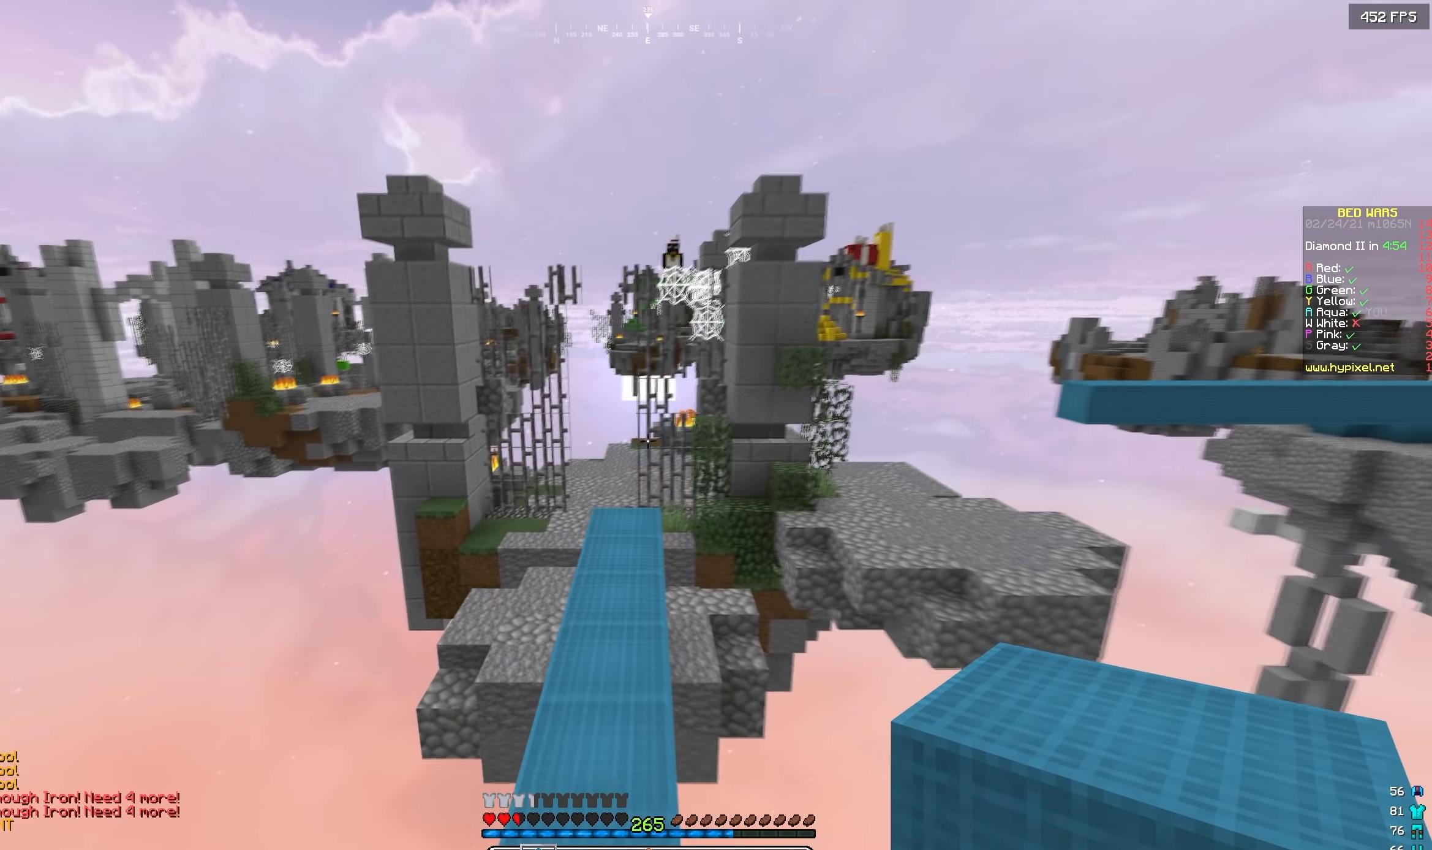
{"keys": ["w"], "events": []}
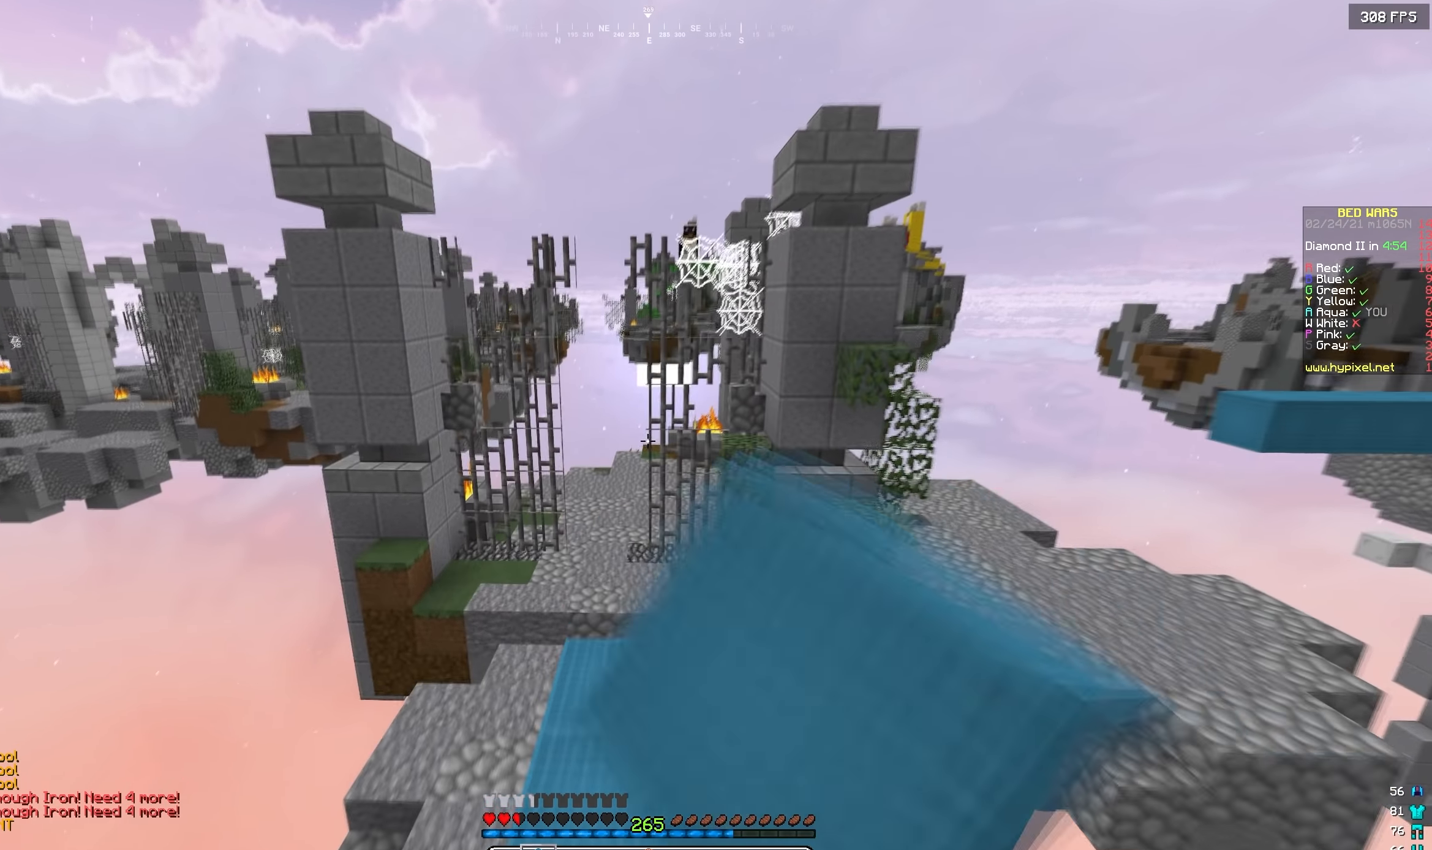
{"keys": ["w"], "events": []}
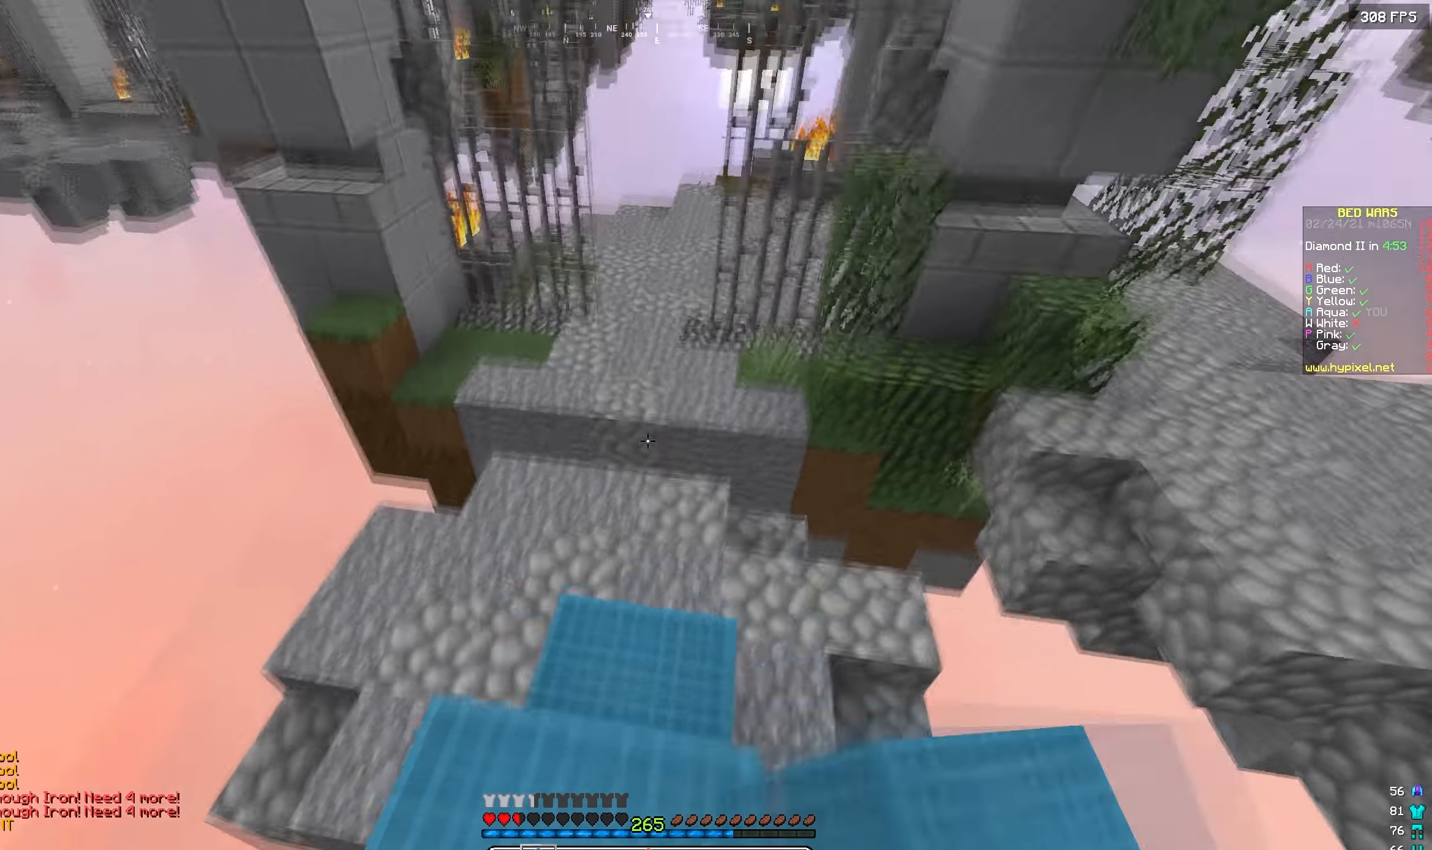
{"keys": ["w"], "events": []}
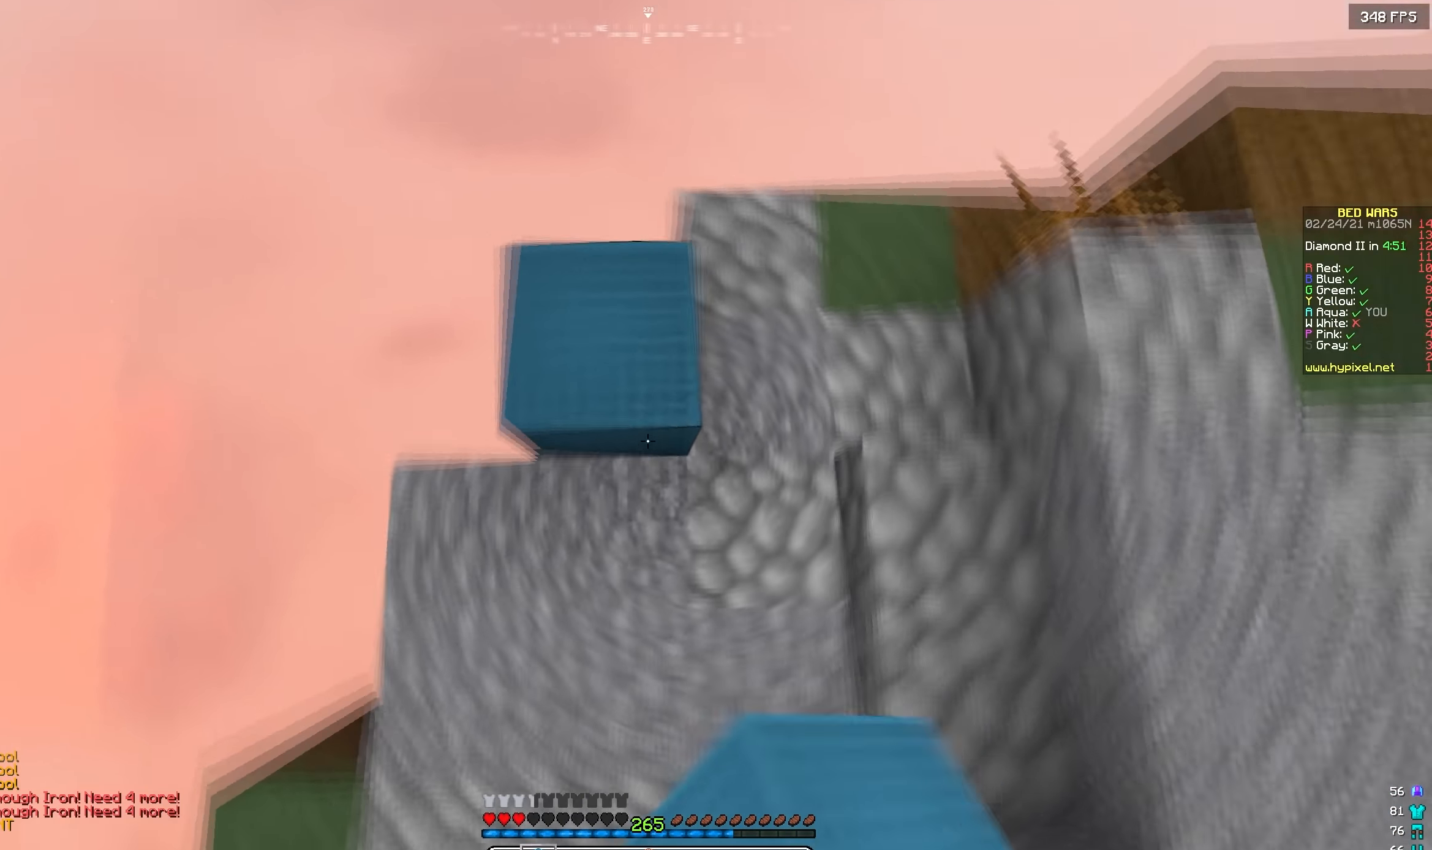
{"keys": ["s"], "events": [[83, "w", "up"], [167, "a", "down"], [167, "s", "down"], [433, "a", "up"]]}
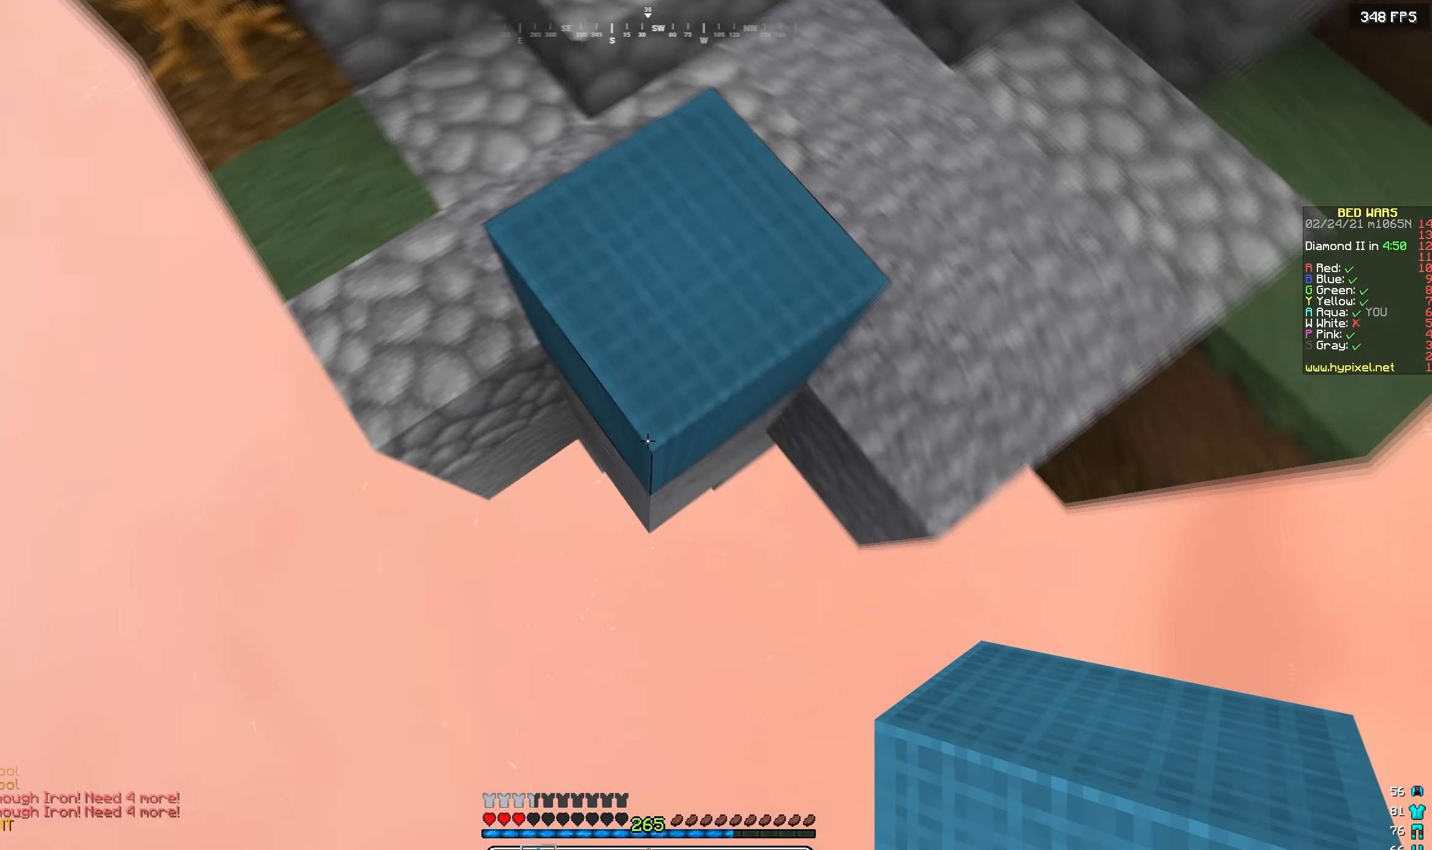
{"keys": ["s"], "events": []}
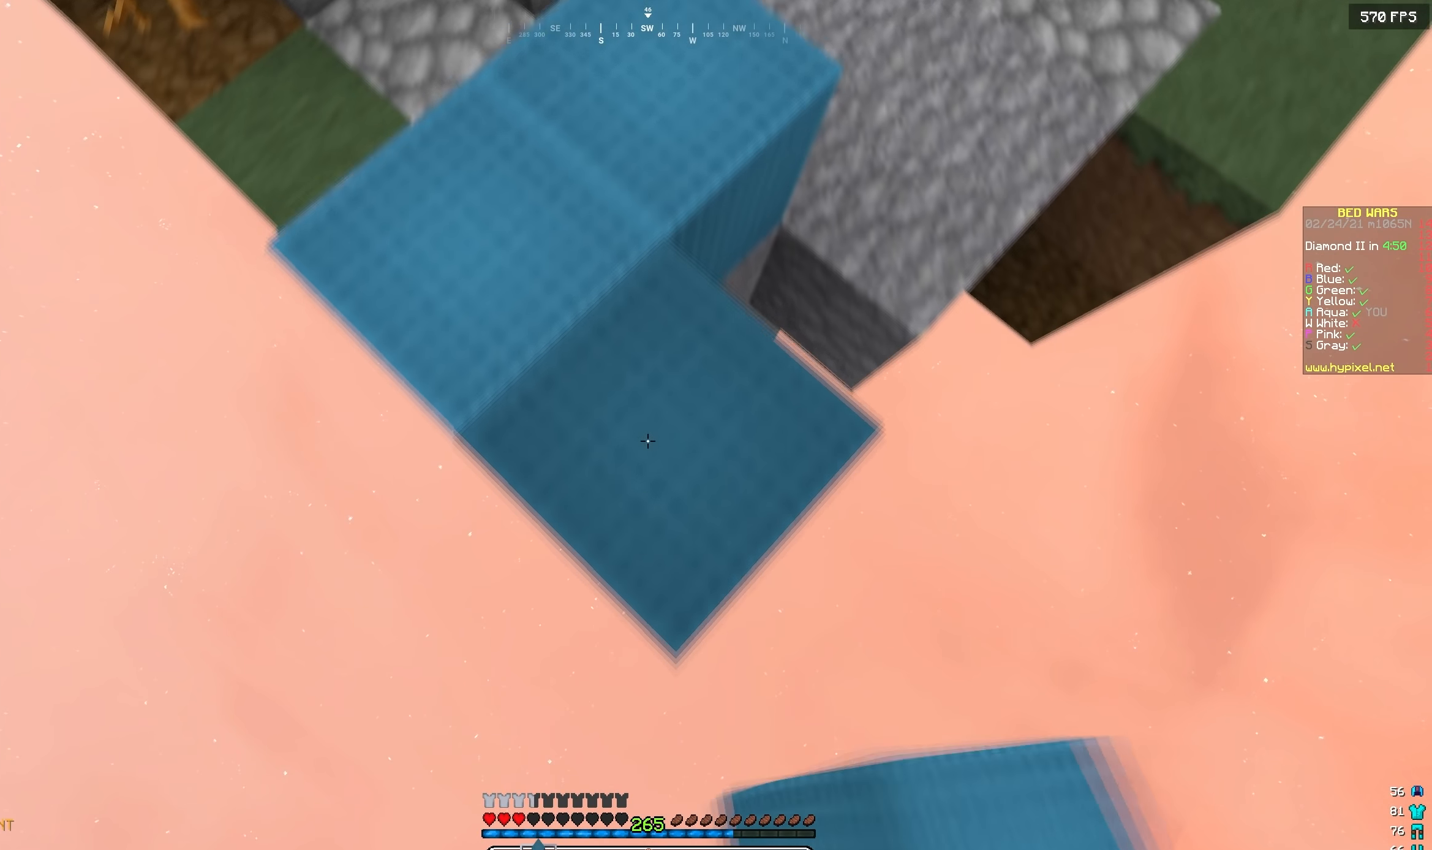
{"keys": ["d", "s"], "events": [[500, "d", "down"]]}
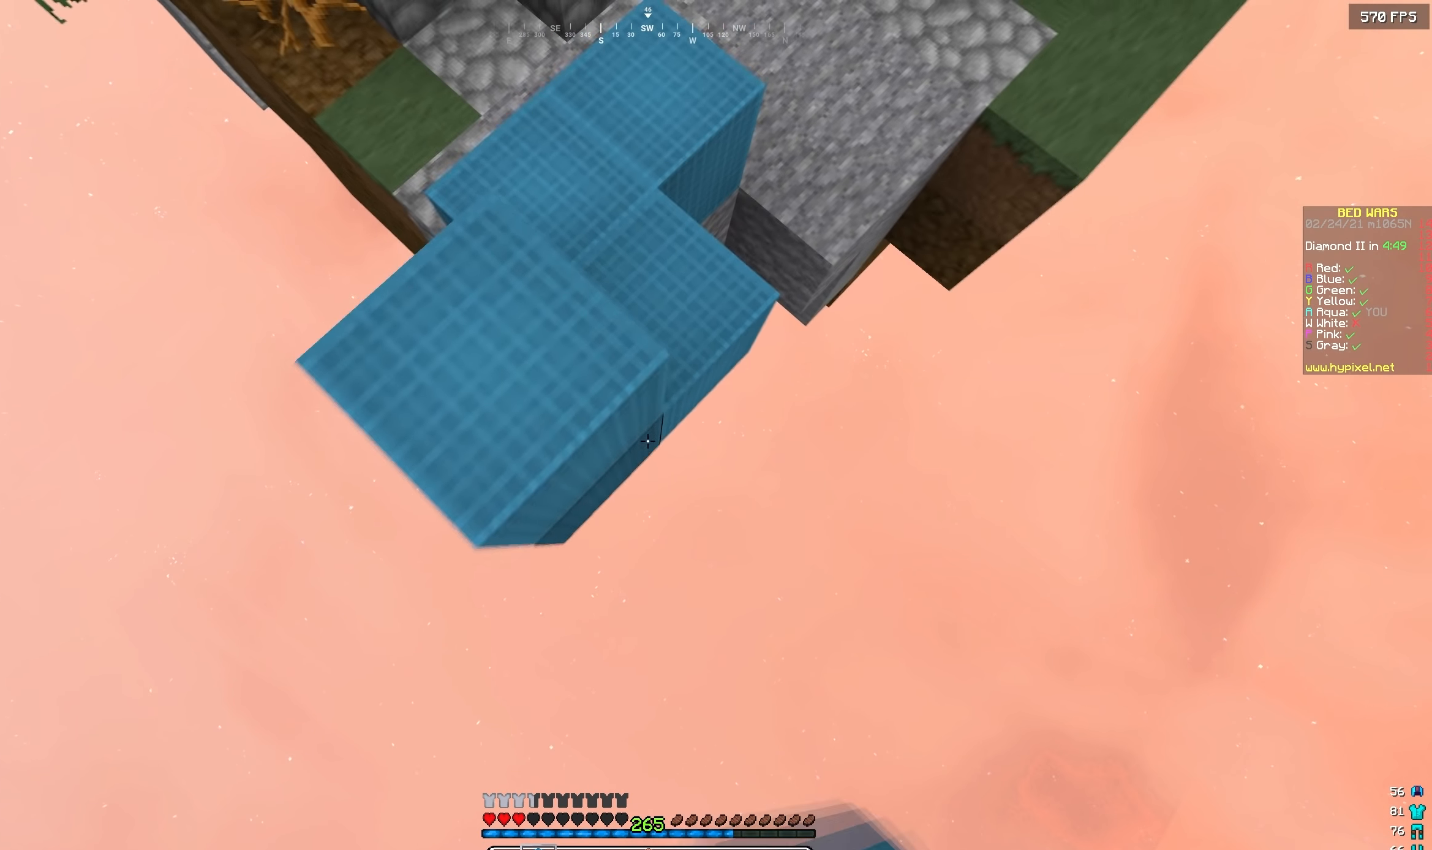
{"keys": ["s"], "events": [[83, "d", "up"]]}
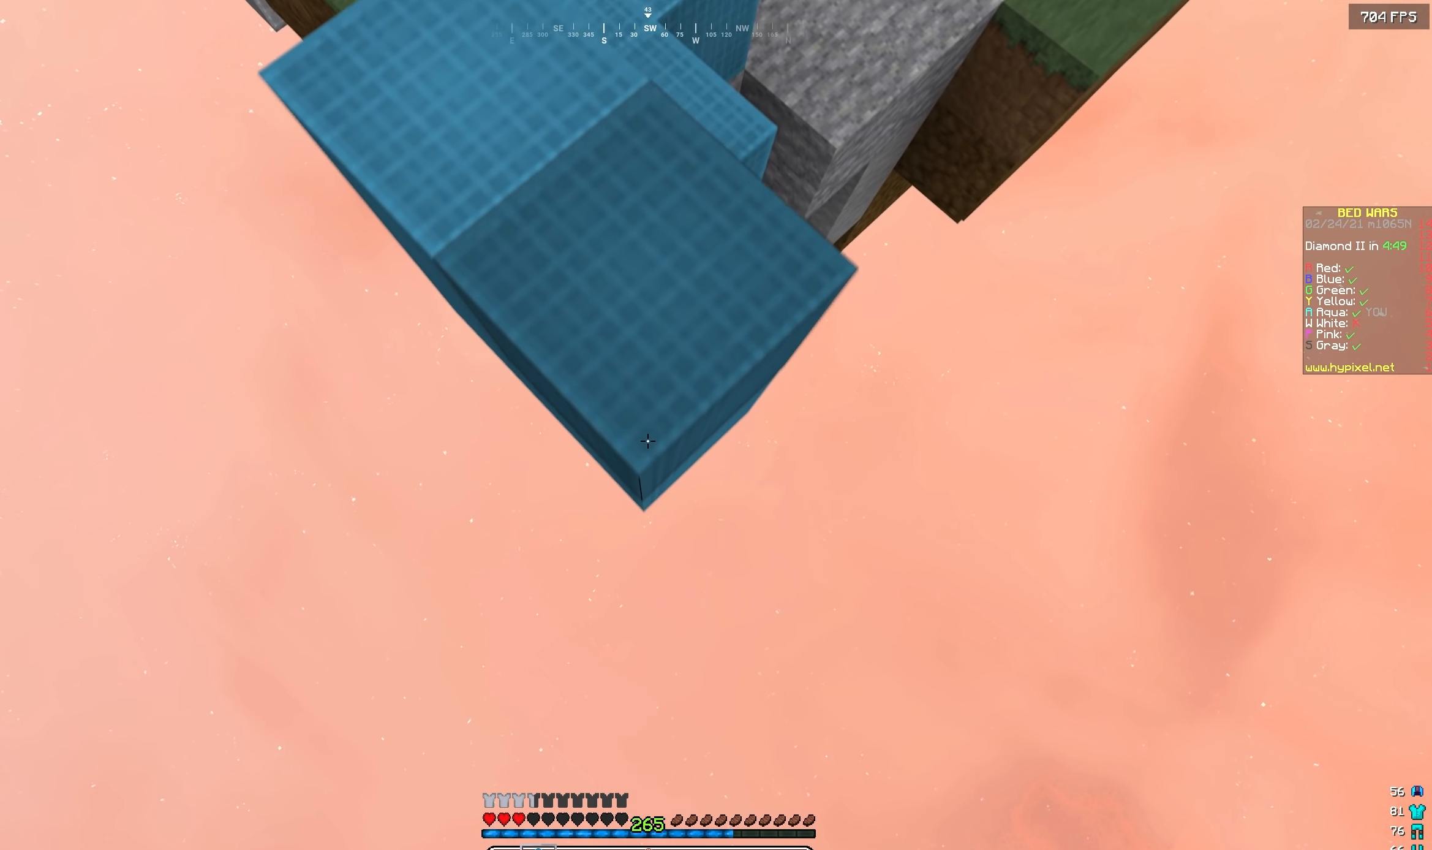
{"keys": ["s"], "events": []}
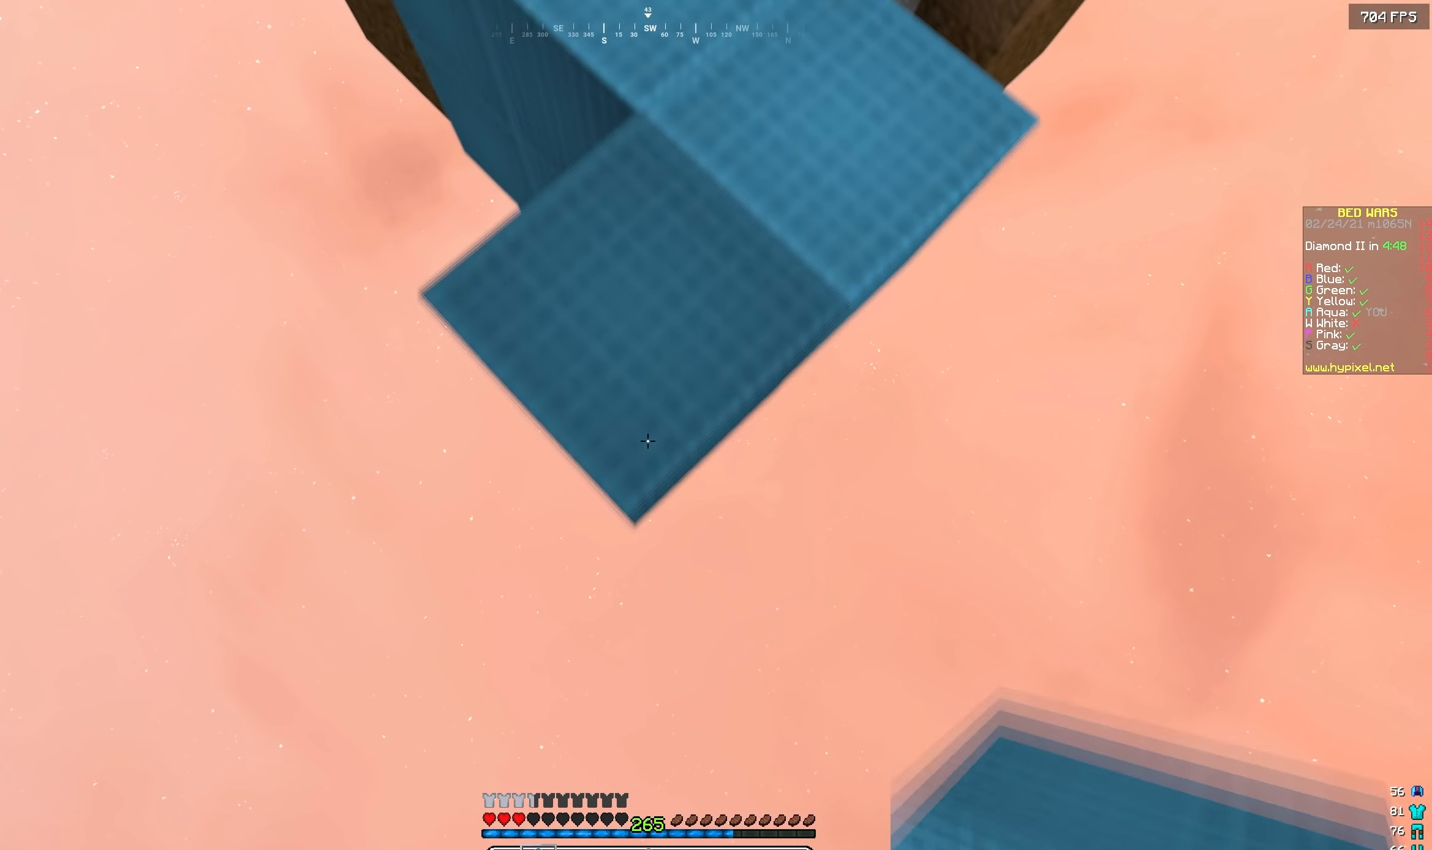
{"keys": ["s"], "events": []}